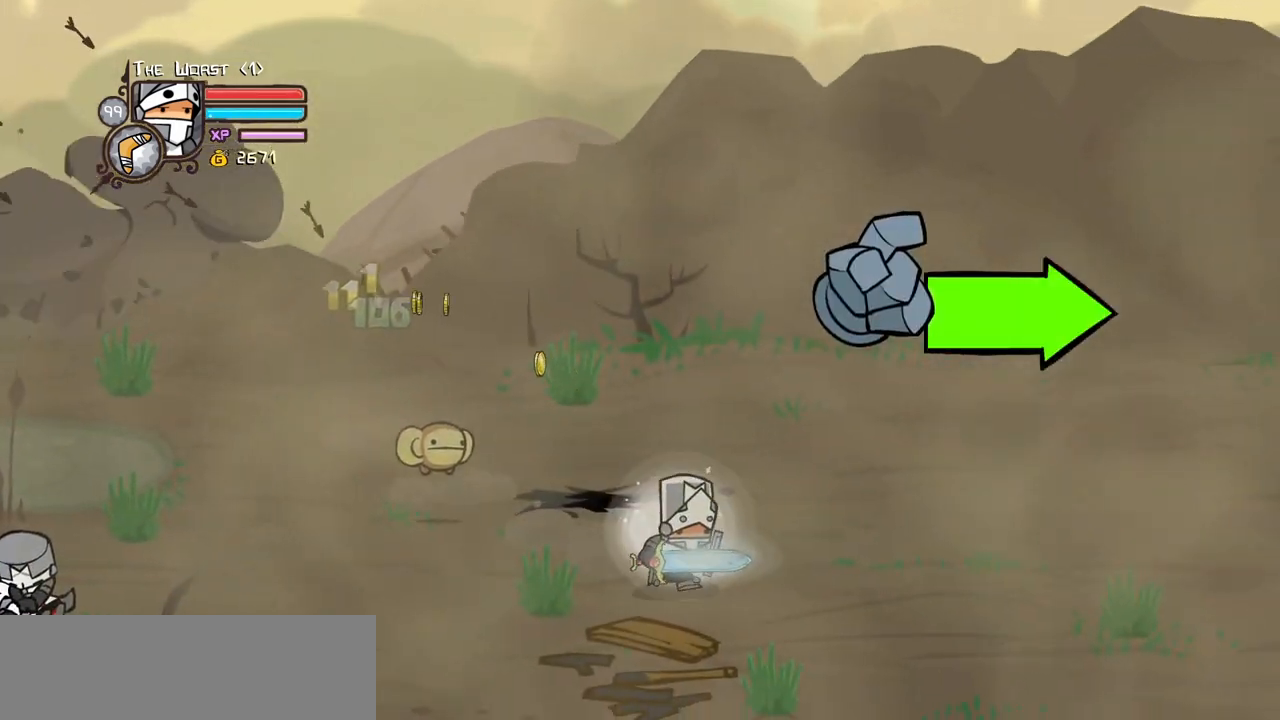
Gameplay with keyboard; each line is a JSON object with the keys held at the frame after it. "events" lists presses ("down") and releases ("up") of "block", "down", "heavy", "item", "iteml", "itemr", "jump", "left", "light", "magic", "right" and "up" between this image and that frame as [ms after this image, input, new state], when the widget could be followed in between. No other keys are recorded. Mouse input is not recorded. Key names are as the overlay labels them; some are game actions (e.g. jump) rather than physical keys.
{"keys": ["magic", "right"], "events": [[50, "down", "up"]]}
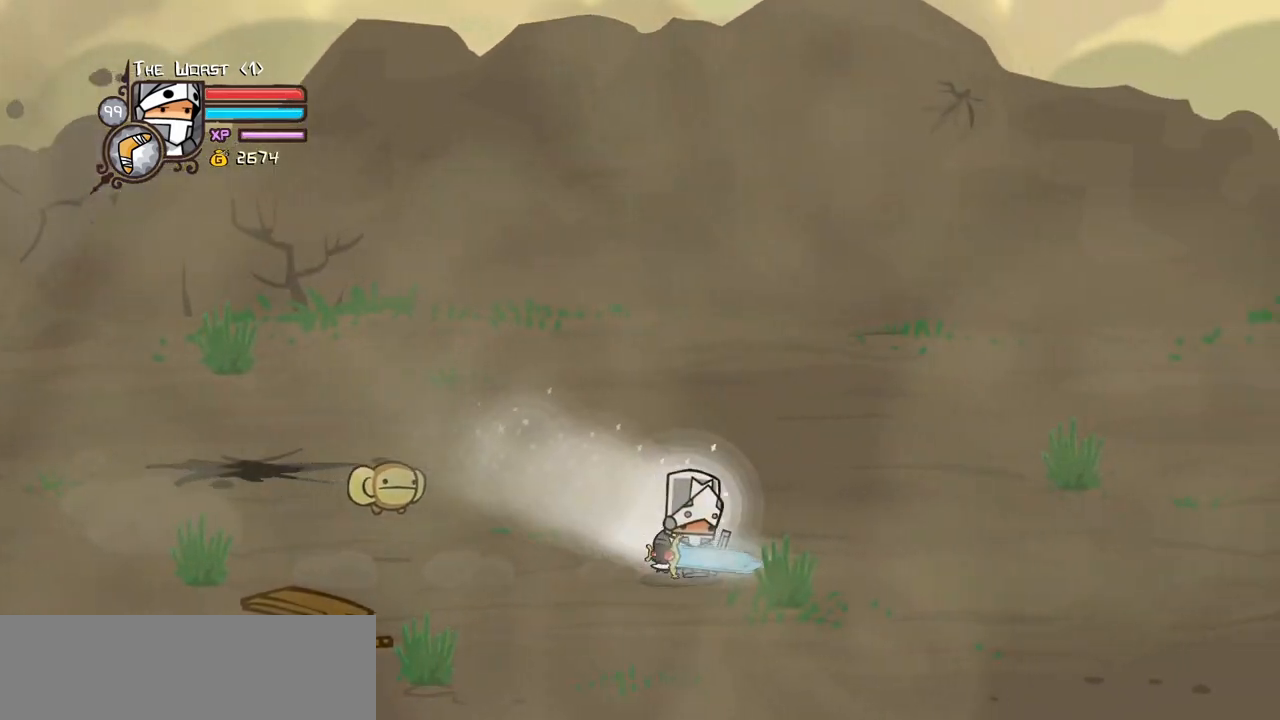
{"keys": ["magic", "right"], "events": []}
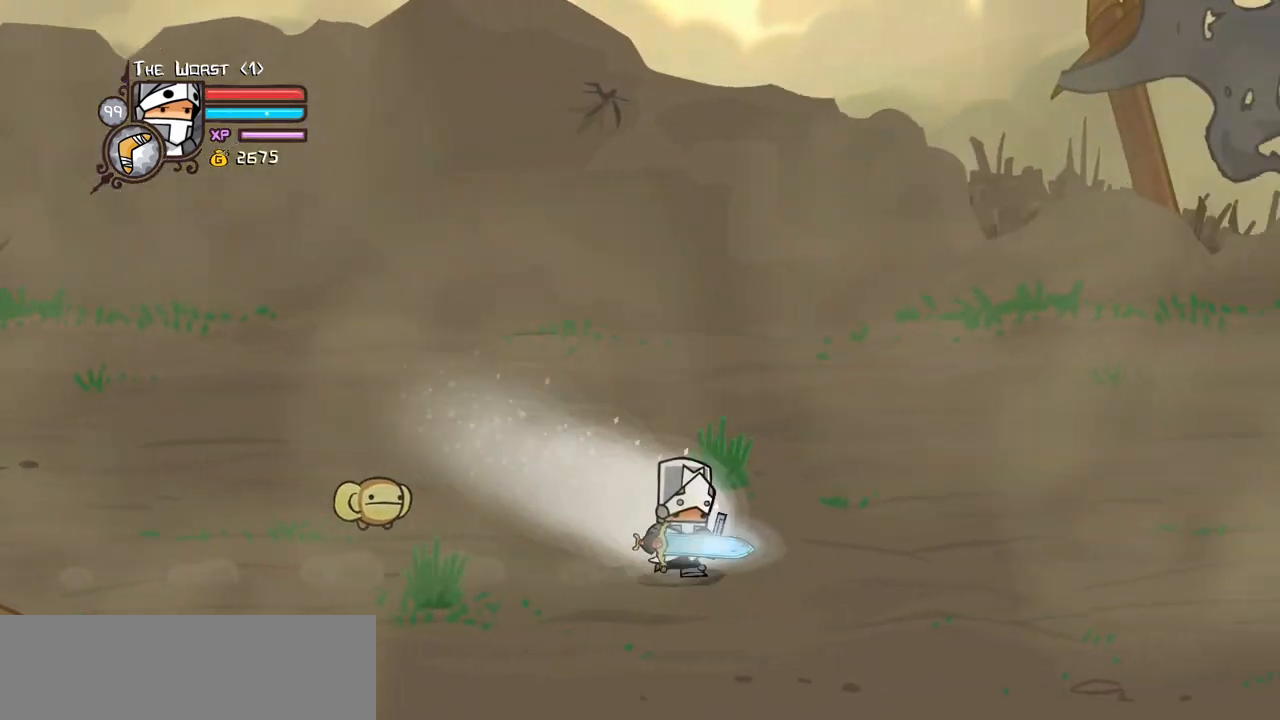
{"keys": ["item", "right"], "events": [[83, "jump", "down"], [133, "jump", "up"], [167, "magic", "up"], [217, "jump", "down"], [267, "item", "down"], [317, "jump", "up"]]}
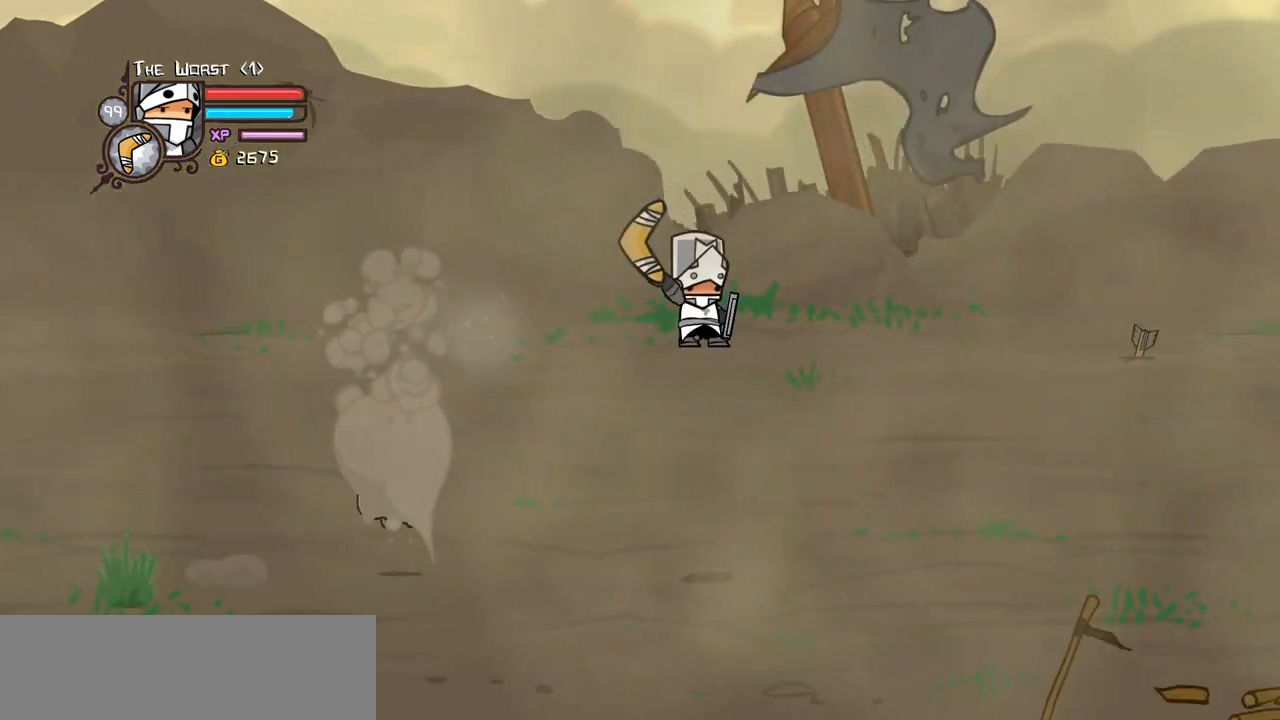
{"keys": ["item", "right"], "events": []}
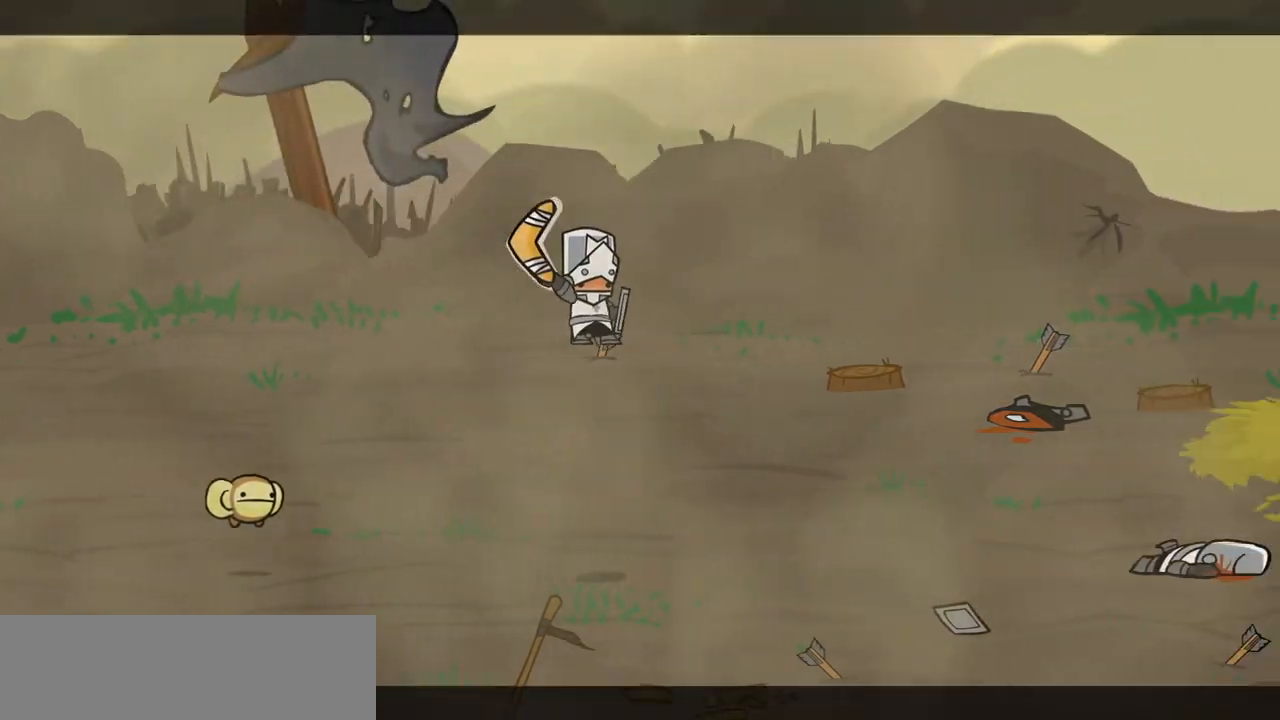
{"keys": ["item", "right"], "events": []}
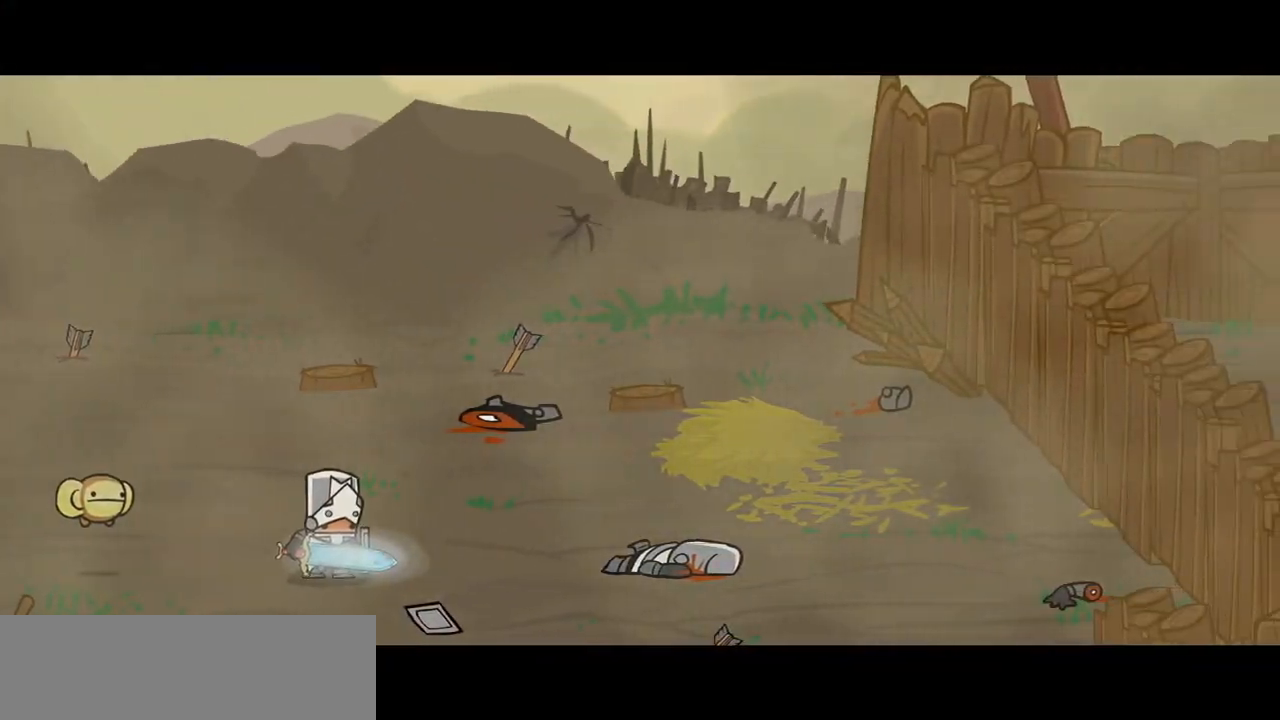
{"keys": [], "events": [[367, "item", "up"], [417, "right", "up"]]}
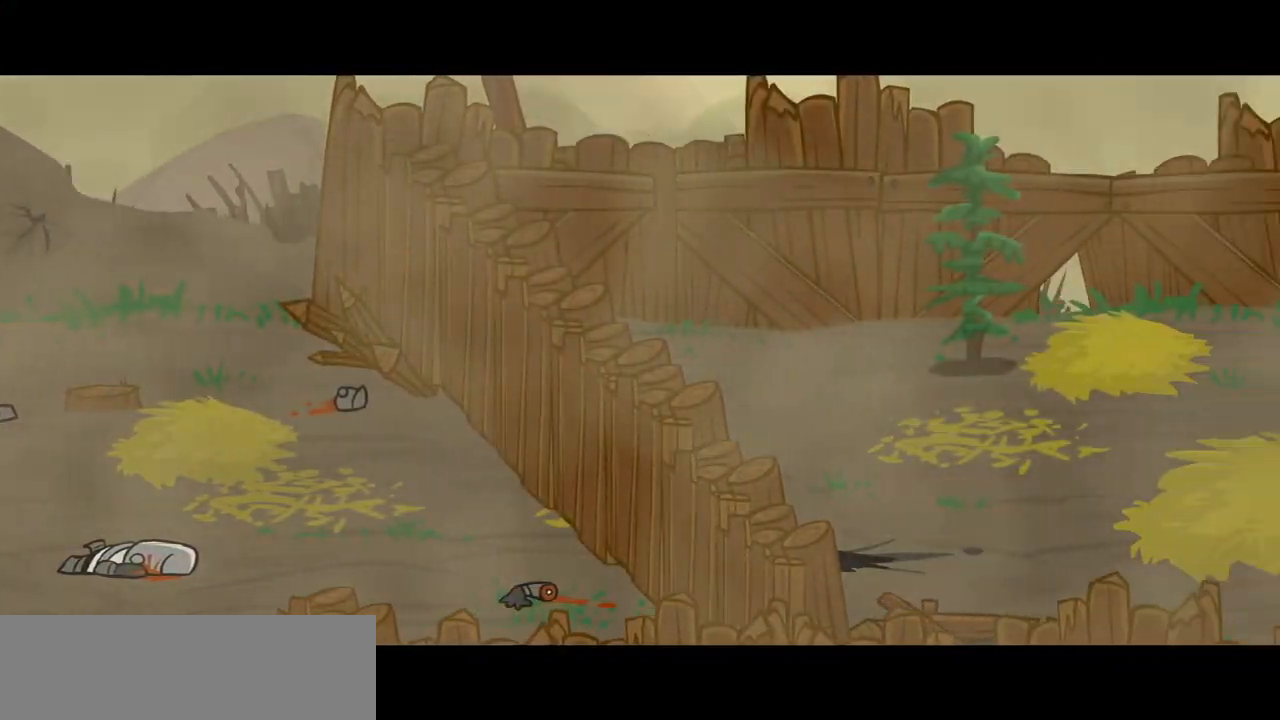
{"keys": [], "events": []}
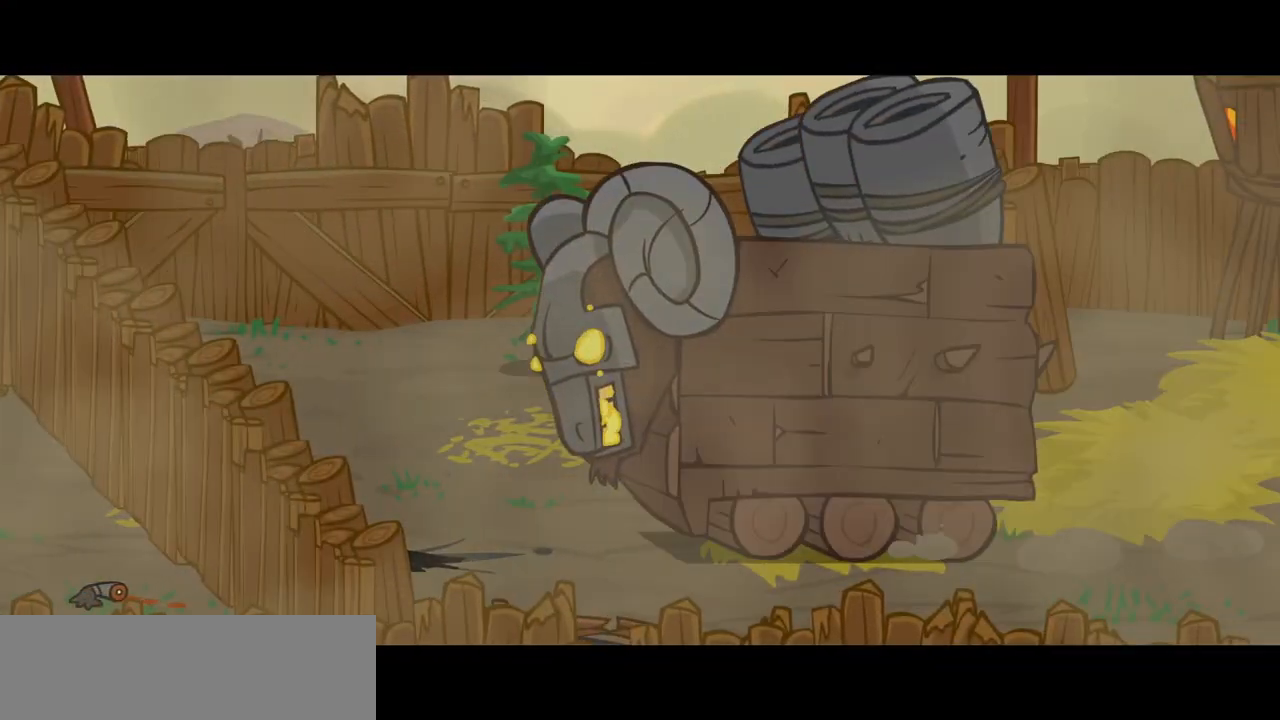
{"keys": ["right"], "events": [[250, "right", "down"]]}
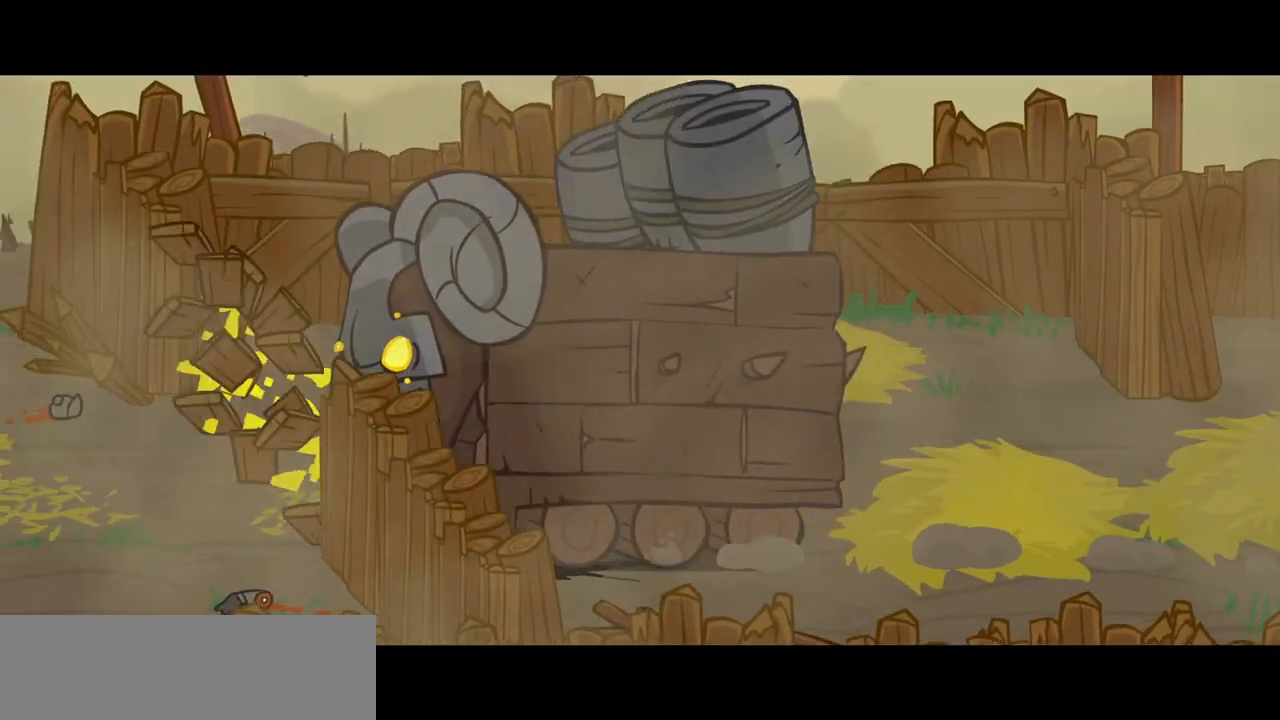
{"keys": ["right"], "events": []}
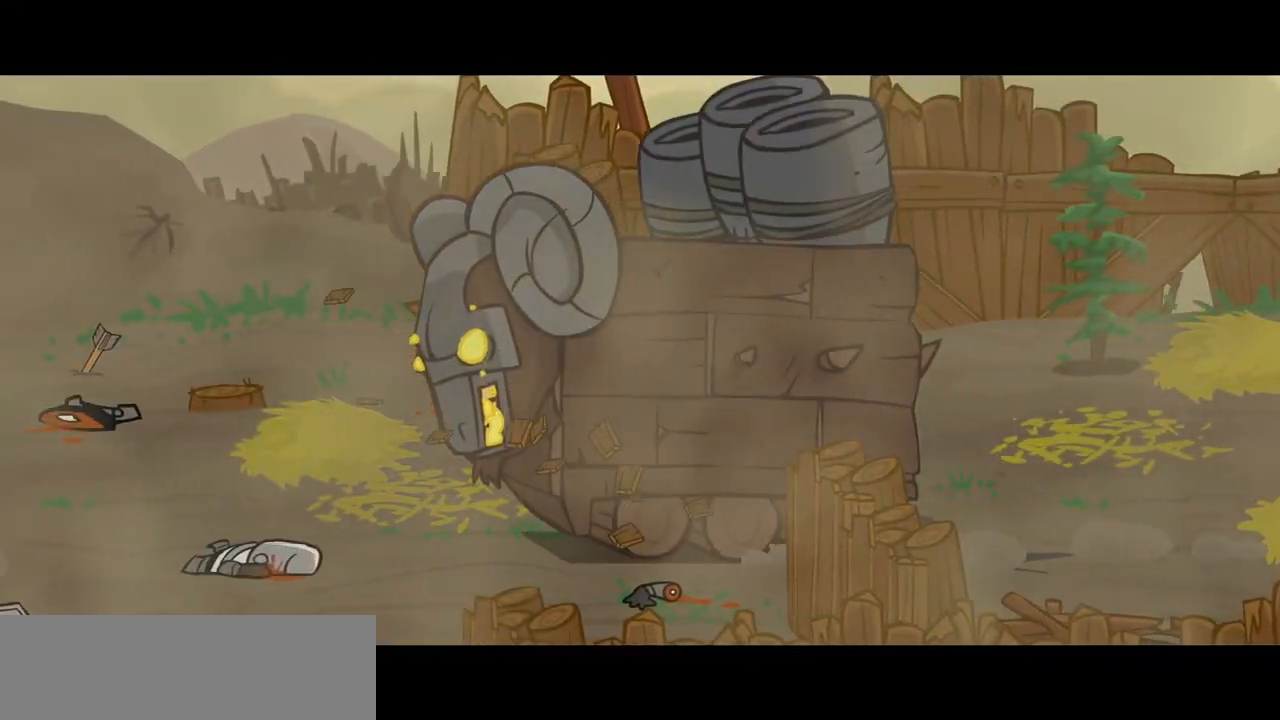
{"keys": ["left"], "events": [[50, "left", "down"], [100, "right", "up"]]}
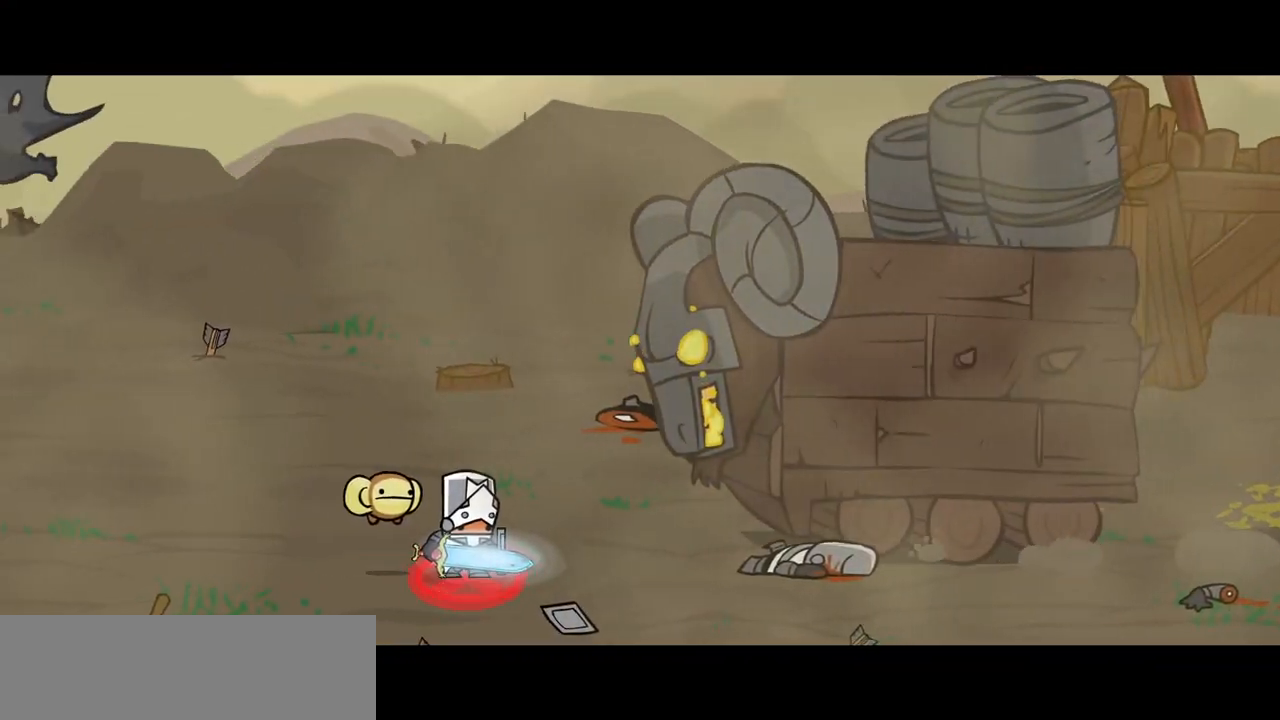
{"keys": ["left"], "events": []}
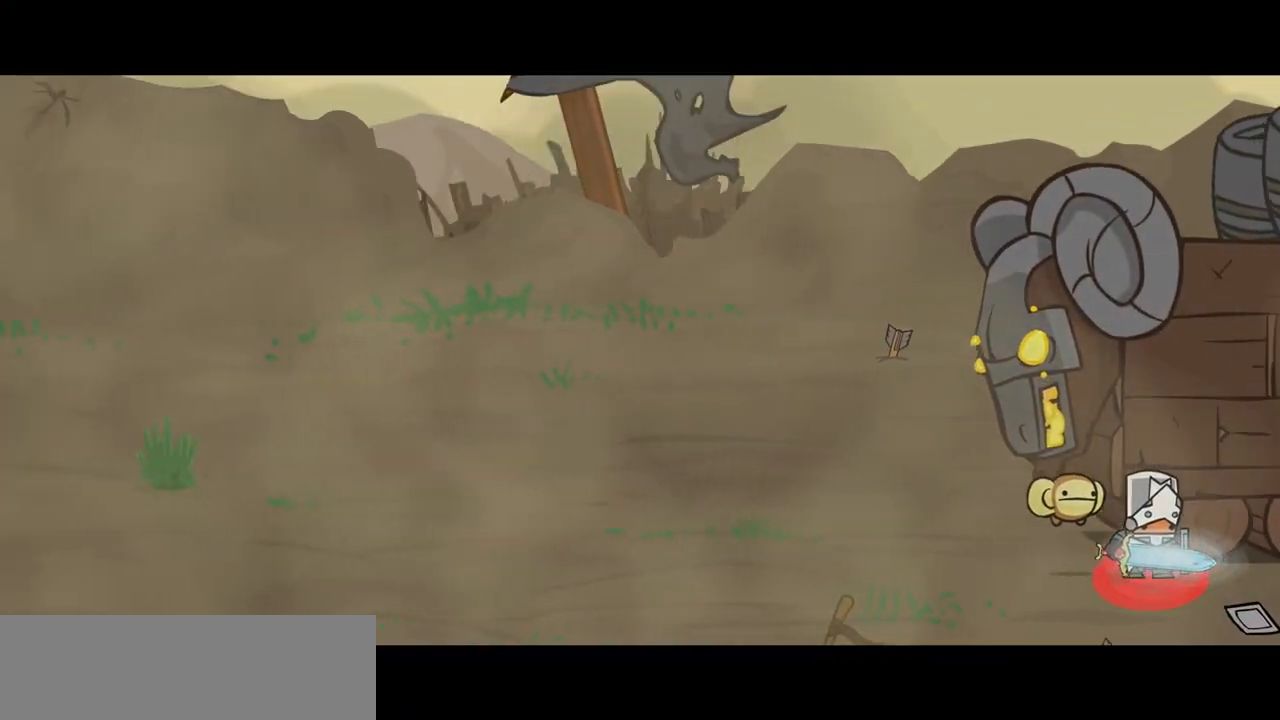
{"keys": ["heavy", "jump", "left", "up"], "events": [[317, "up", "down"], [367, "jump", "down"], [417, "heavy", "down"]]}
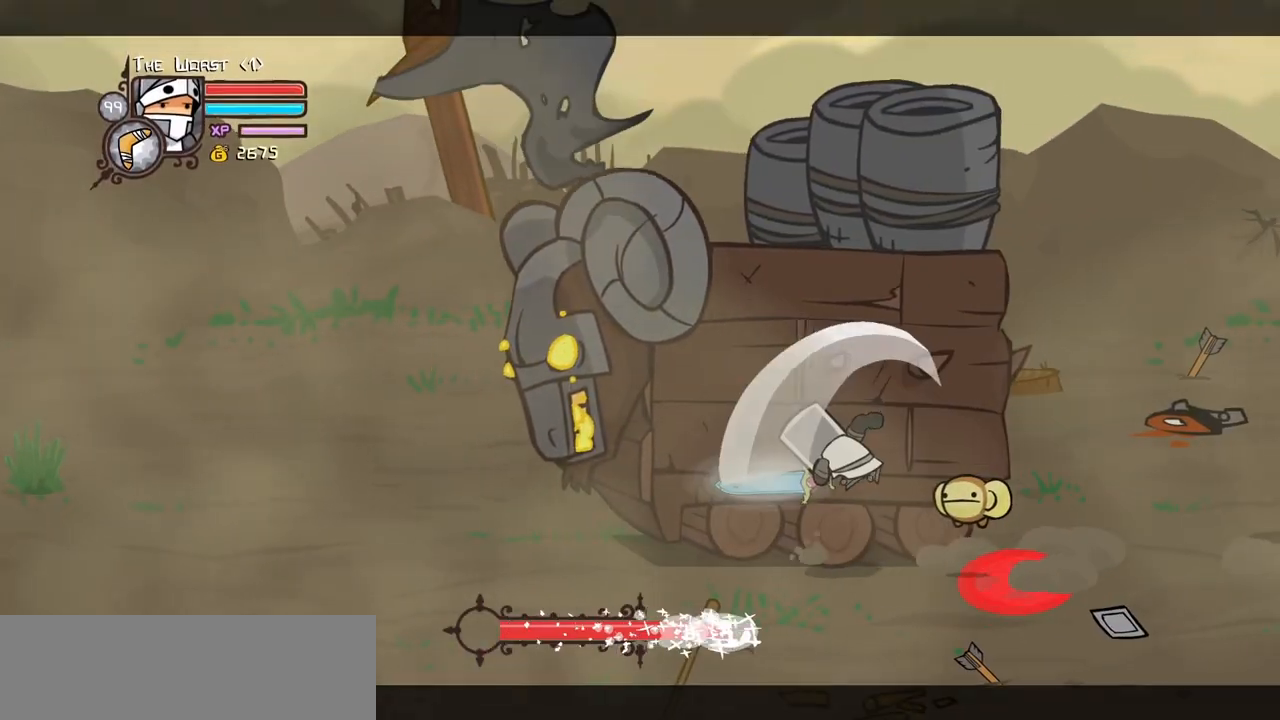
{"keys": ["heavy", "left"], "events": [[50, "jump", "up"], [50, "up", "up"], [333, "heavy", "up"], [383, "heavy", "down"]]}
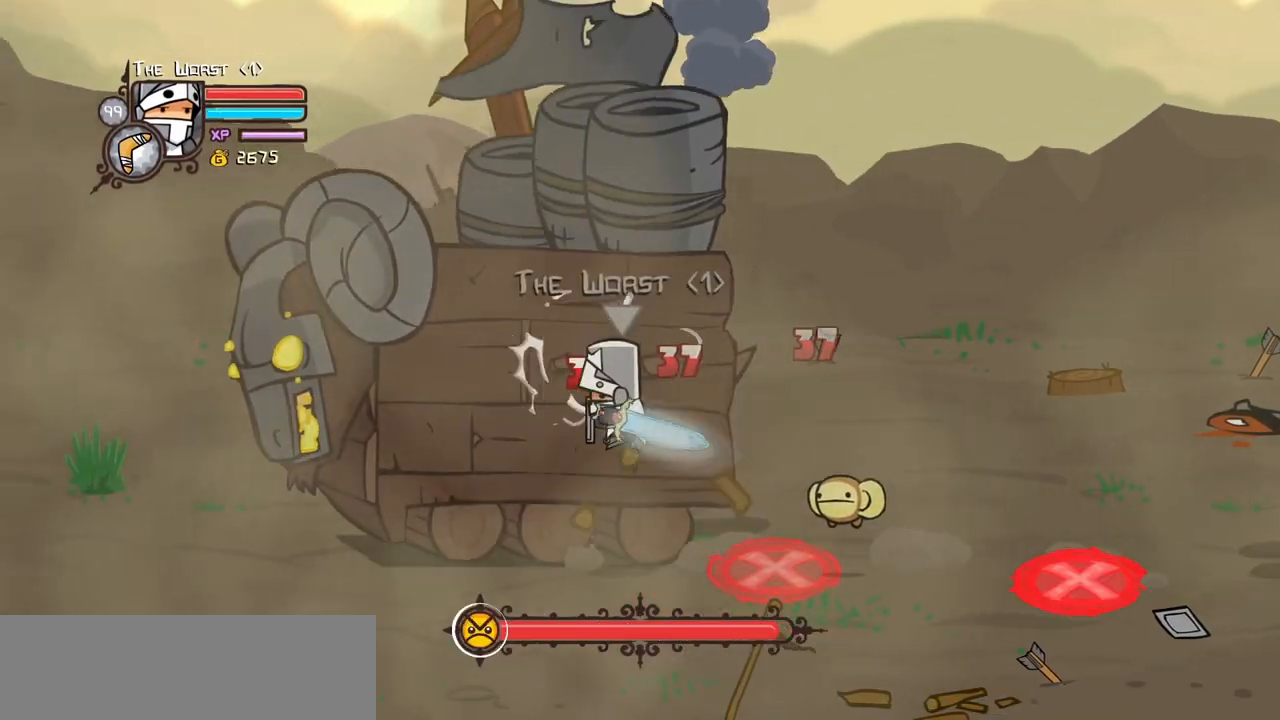
{"keys": ["left"], "events": [[67, "heavy", "up"], [117, "heavy", "down"], [250, "heavy", "up"], [350, "heavy", "down"], [483, "heavy", "up"]]}
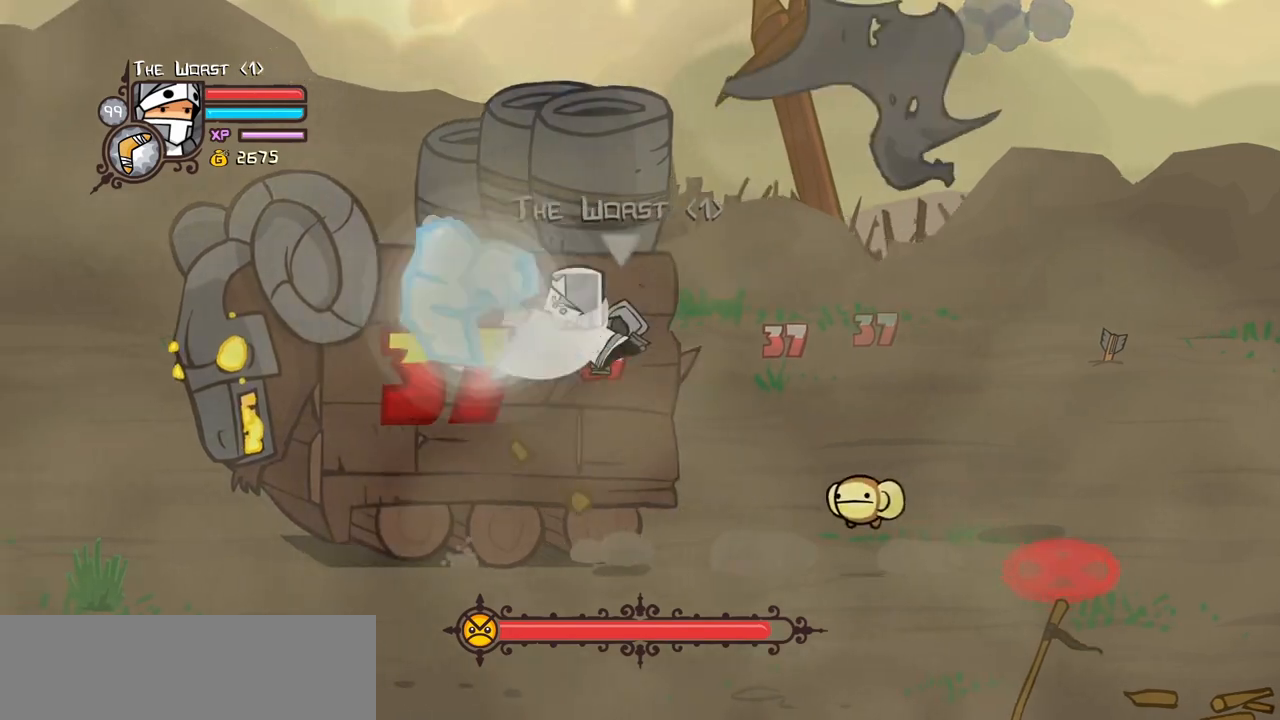
{"keys": ["left"], "events": [[83, "heavy", "down"], [217, "heavy", "up"], [317, "heavy", "down"], [500, "heavy", "up"]]}
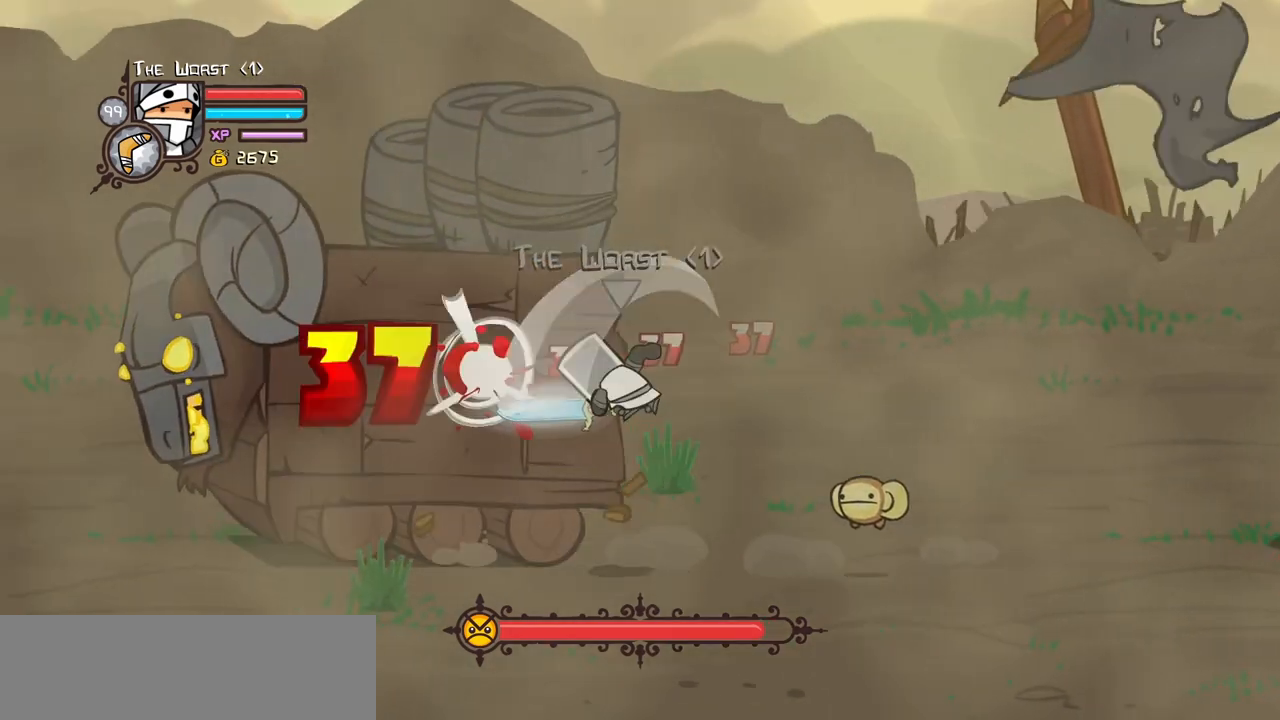
{"keys": ["heavy", "left"], "events": [[50, "heavy", "down"], [233, "heavy", "up"], [283, "left", "up"], [333, "heavy", "down"], [433, "left", "down"]]}
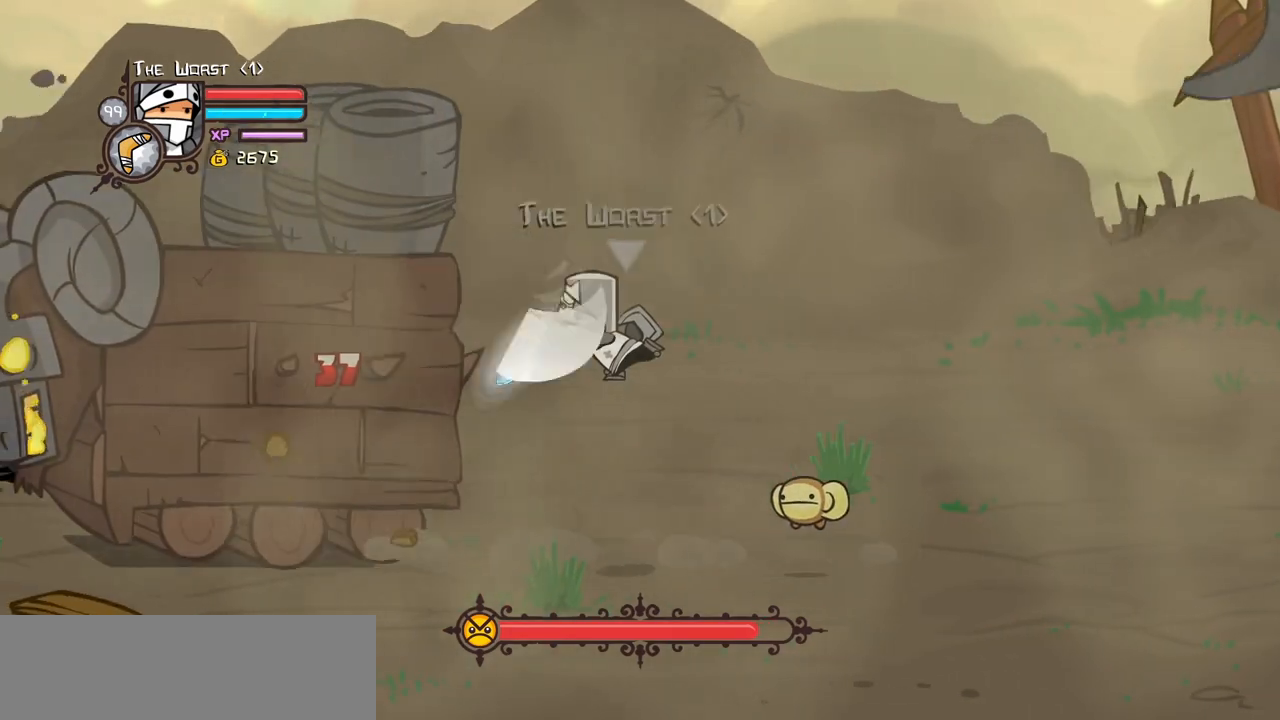
{"keys": ["right"], "events": [[17, "heavy", "up"], [67, "light", "down"], [250, "light", "up"], [333, "right", "down"], [350, "left", "up"]]}
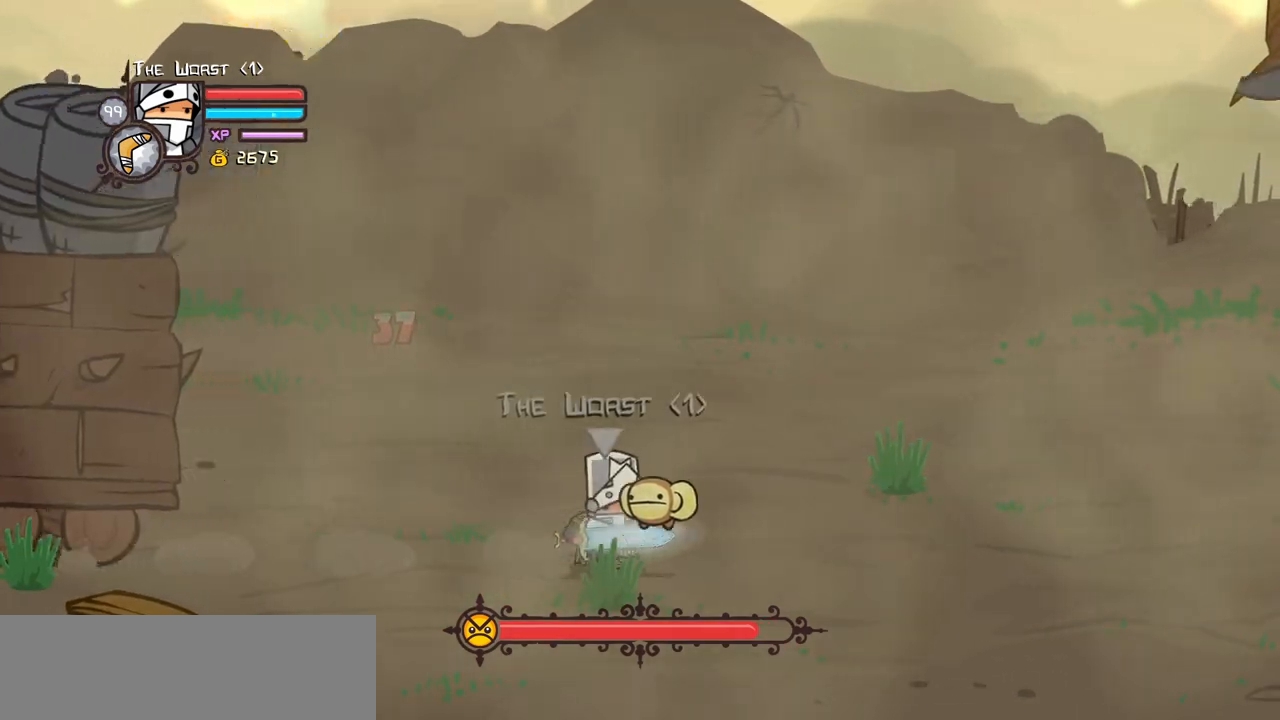
{"keys": ["heavy", "magic"], "events": [[83, "left", "down"], [83, "magic", "down"], [133, "heavy", "down"], [133, "right", "up"], [317, "magic", "up"], [367, "heavy", "up"], [367, "left", "up"], [417, "magic", "down"], [450, "heavy", "down"]]}
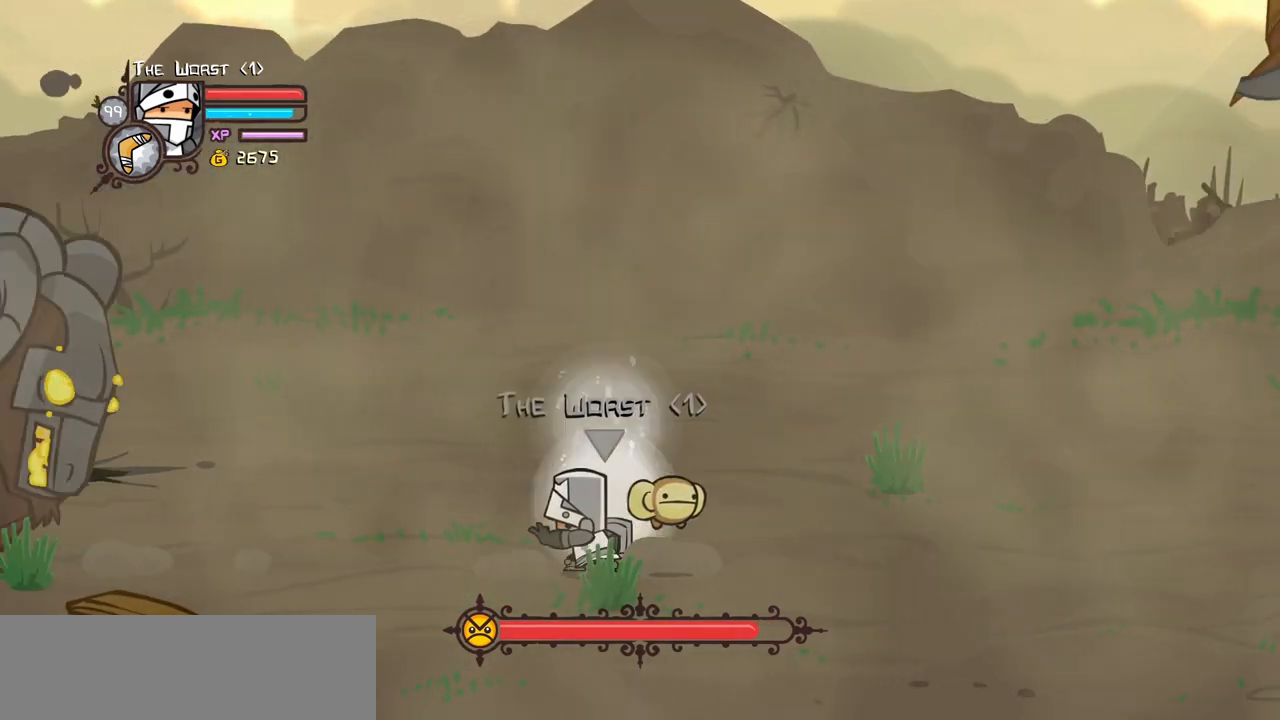
{"keys": ["down"], "events": [[283, "heavy", "up"], [283, "magic", "up"], [467, "down", "down"]]}
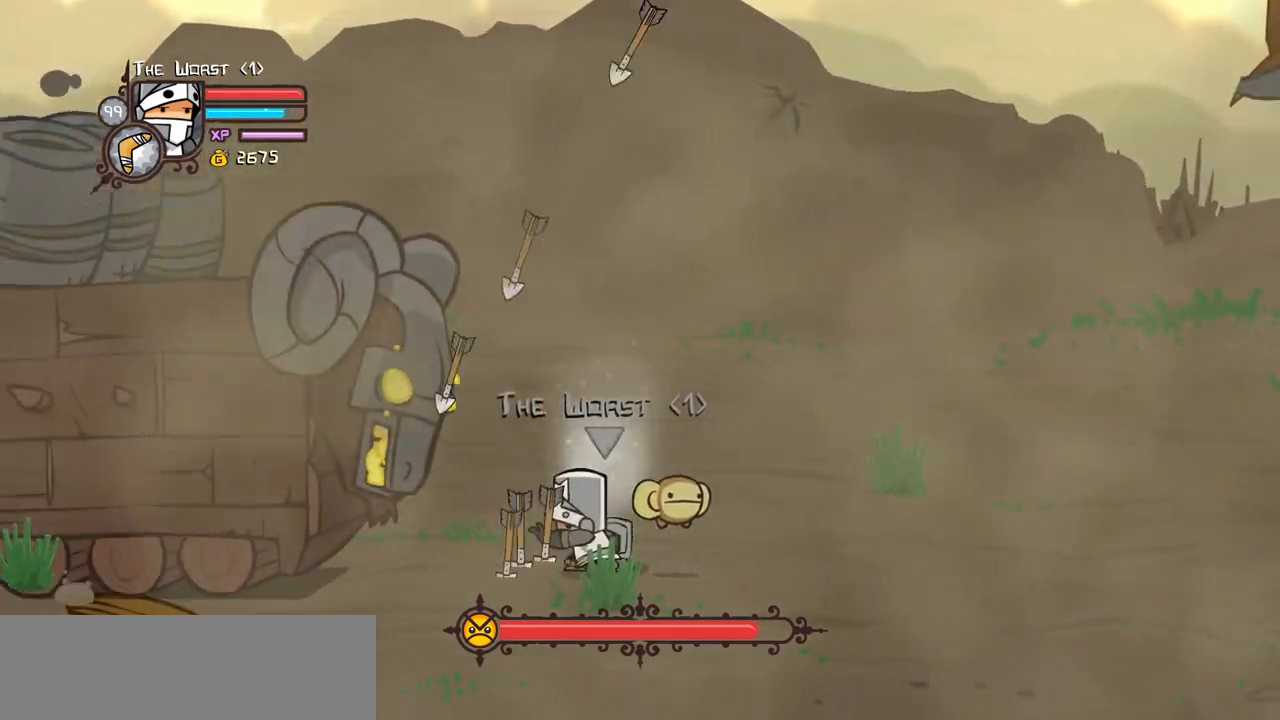
{"keys": ["heavy", "jump", "right", "up"], "events": [[167, "left", "down"], [250, "down", "up"], [350, "up", "down"], [400, "jump", "down"], [400, "right", "down"], [433, "heavy", "down"], [433, "left", "up"]]}
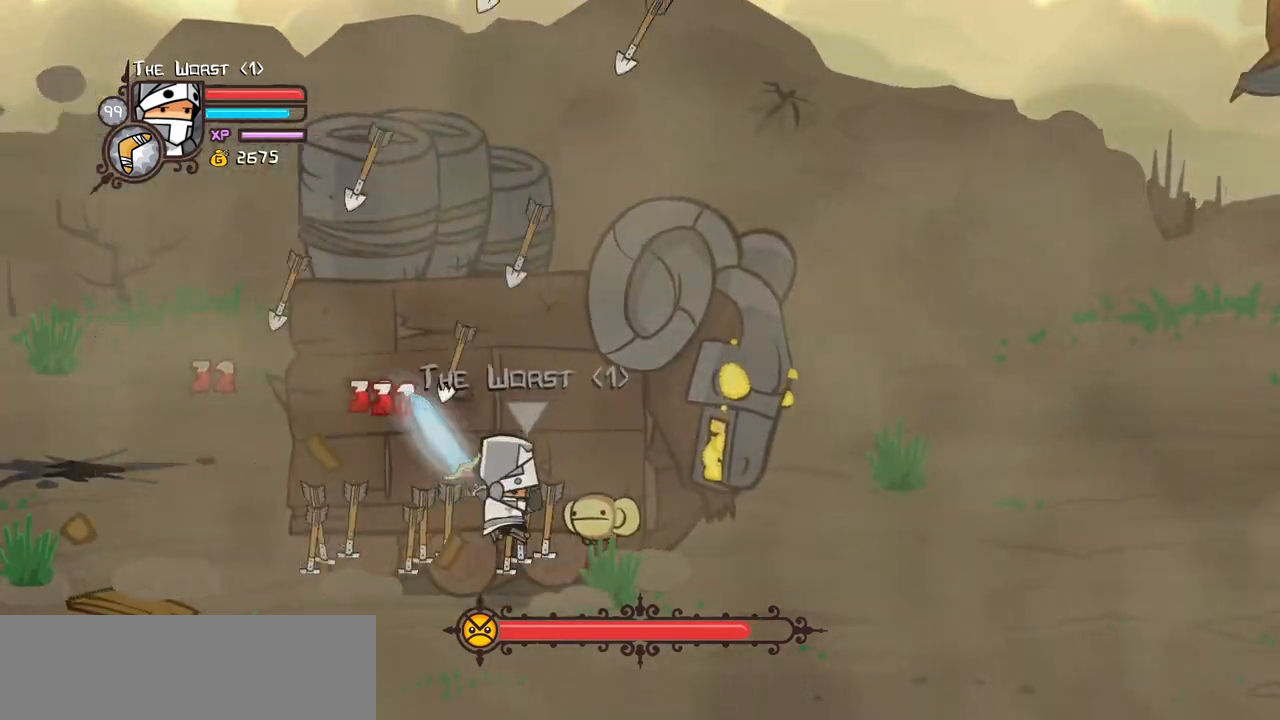
{"keys": ["heavy", "right"], "events": [[83, "jump", "up"], [133, "up", "up"], [167, "heavy", "up"], [217, "heavy", "down"], [417, "heavy", "up"], [450, "heavy", "down"]]}
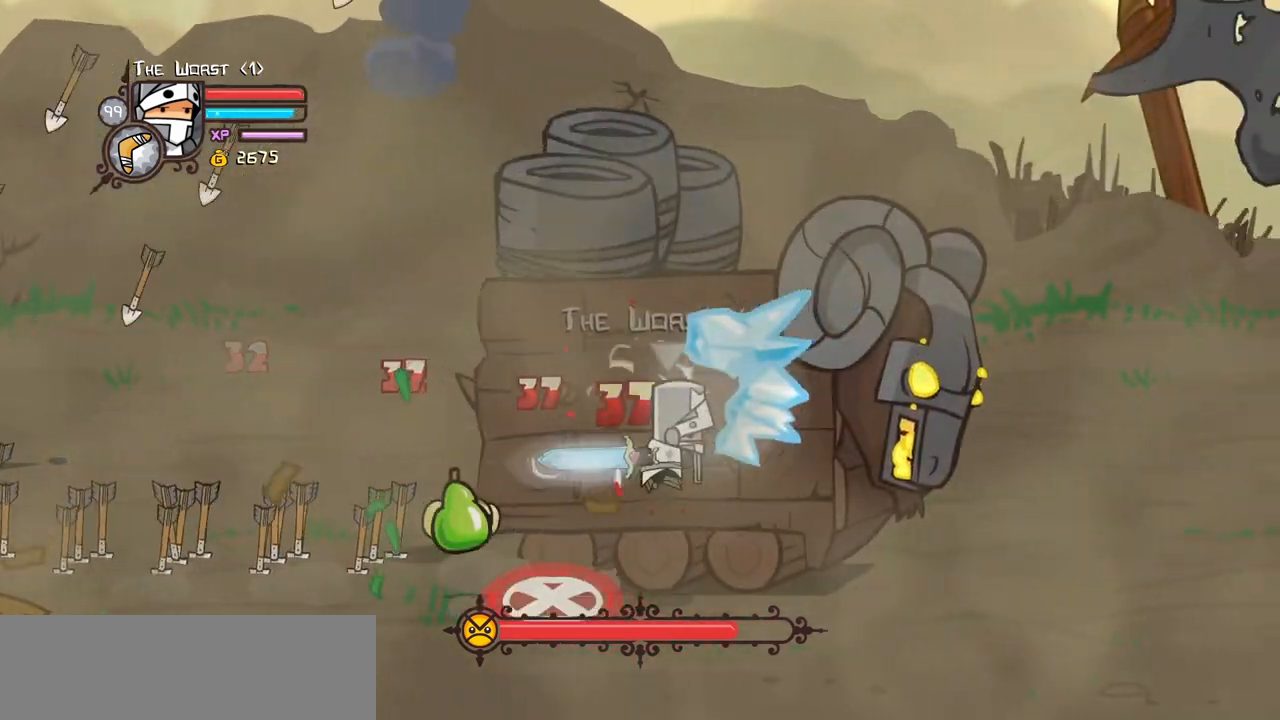
{"keys": ["heavy", "right"], "events": [[100, "heavy", "up"], [150, "heavy", "down"], [333, "heavy", "up"], [417, "heavy", "down"]]}
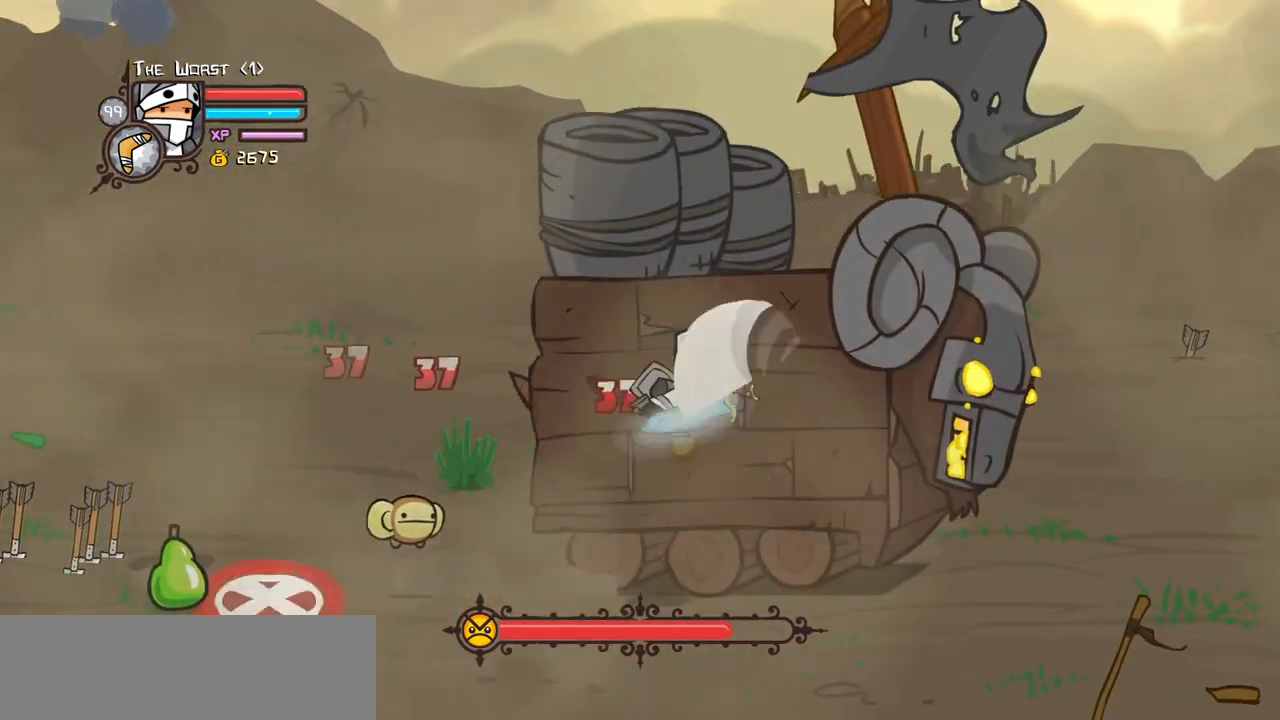
{"keys": ["heavy", "right"], "events": [[117, "heavy", "up"], [200, "heavy", "down"], [350, "heavy", "up"], [433, "heavy", "down"]]}
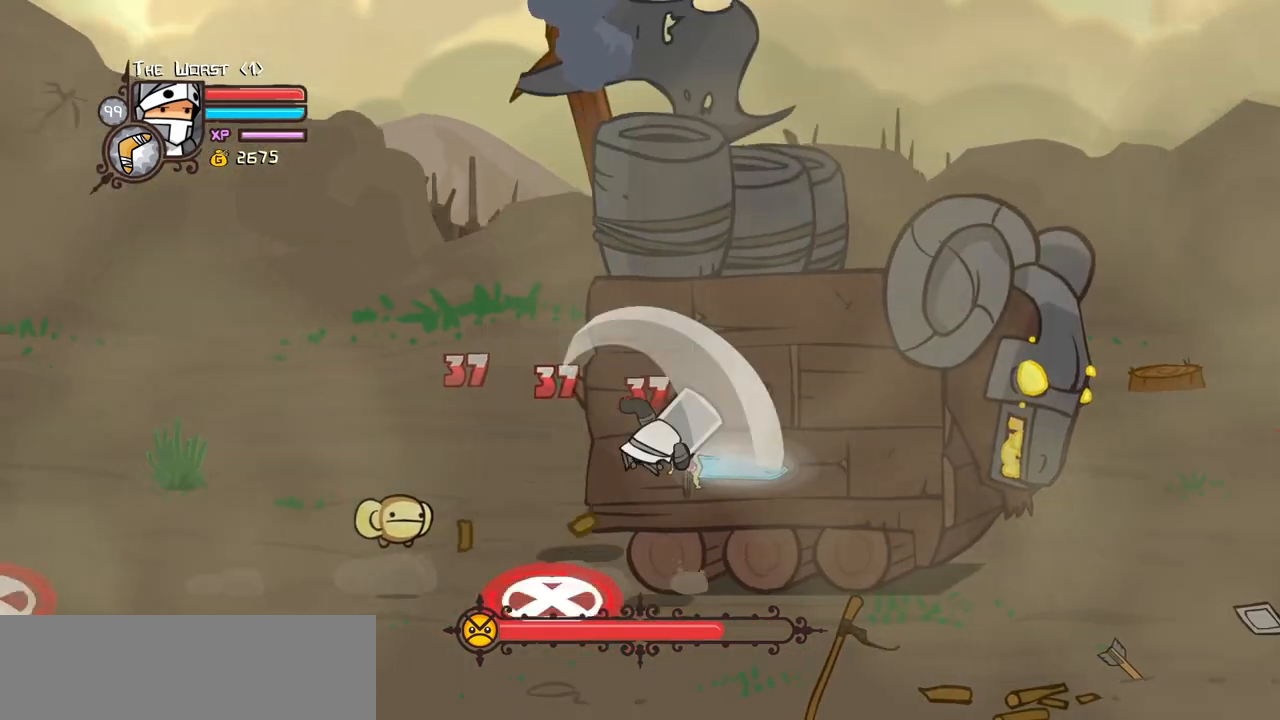
{"keys": ["heavy", "right"], "events": [[83, "heavy", "up"], [183, "heavy", "down"], [317, "heavy", "up"], [367, "heavy", "down"]]}
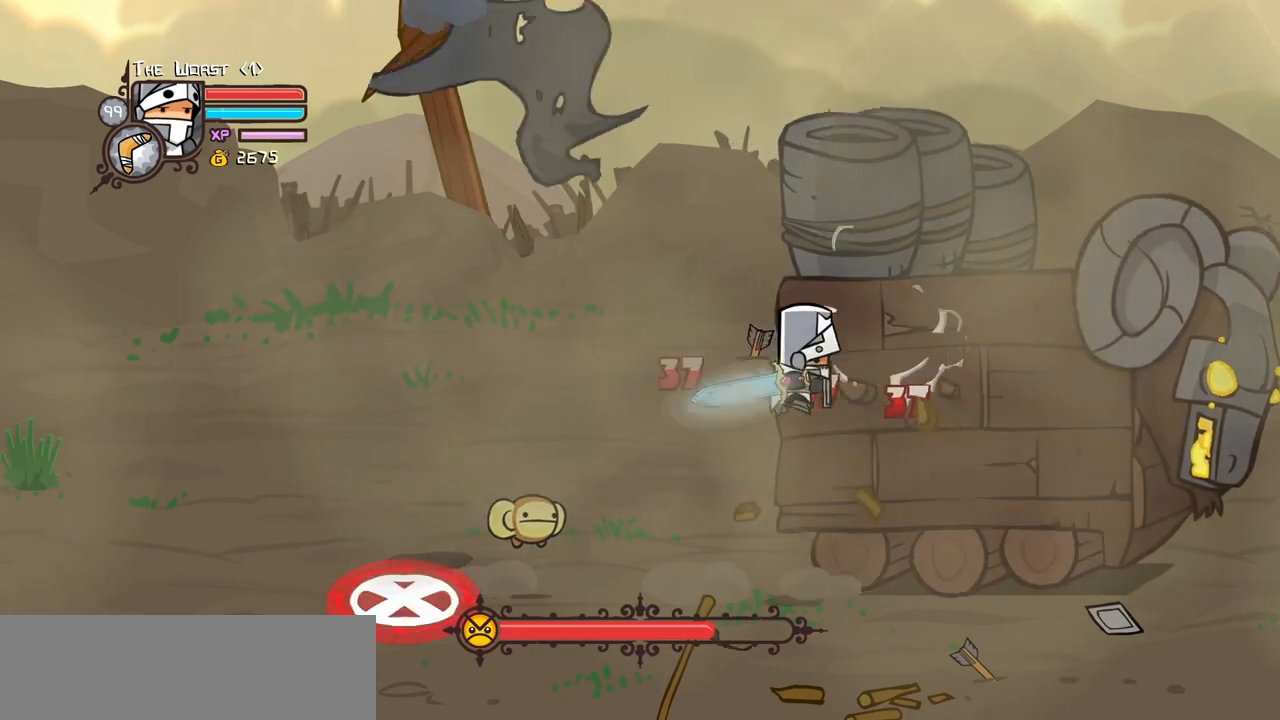
{"keys": [], "events": [[50, "heavy", "up"], [50, "right", "up"], [150, "heavy", "down"], [283, "heavy", "up"]]}
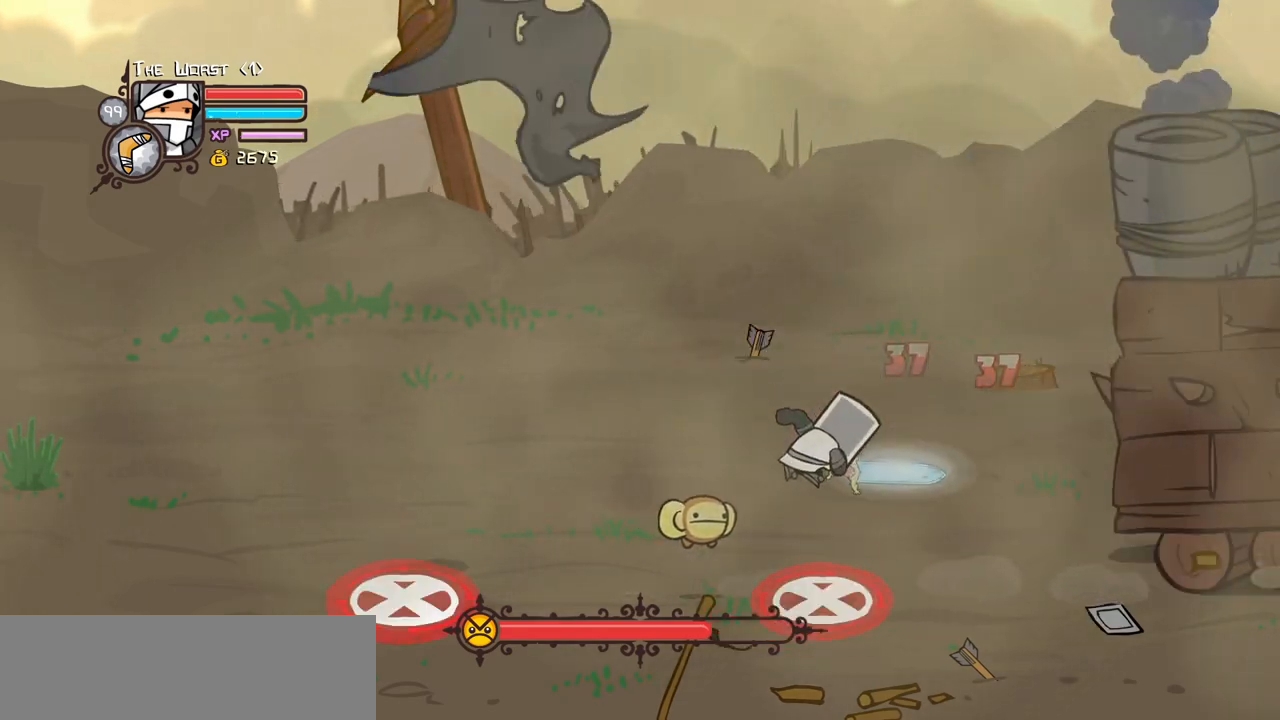
{"keys": ["heavy", "magic", "right"], "events": [[200, "right", "down"], [300, "right", "up"], [350, "magic", "down"], [400, "right", "down"], [433, "heavy", "down"]]}
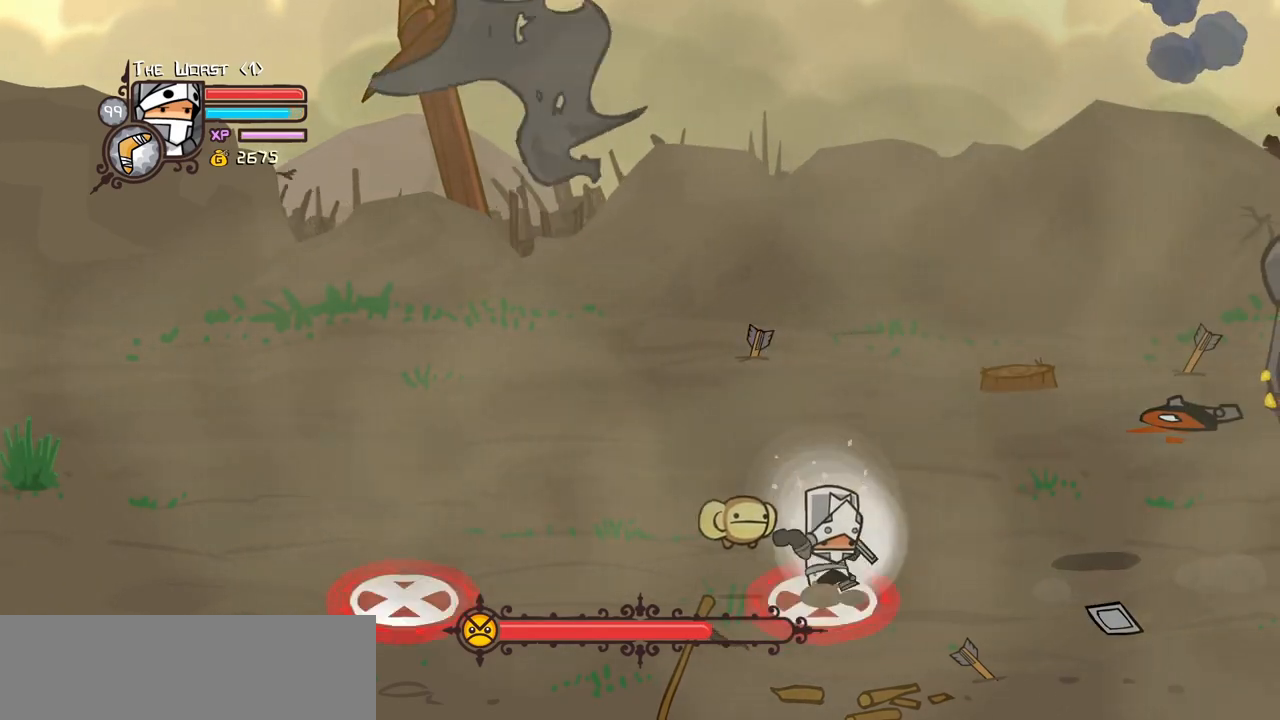
{"keys": ["right"], "events": [[133, "magic", "up"], [183, "heavy", "up"]]}
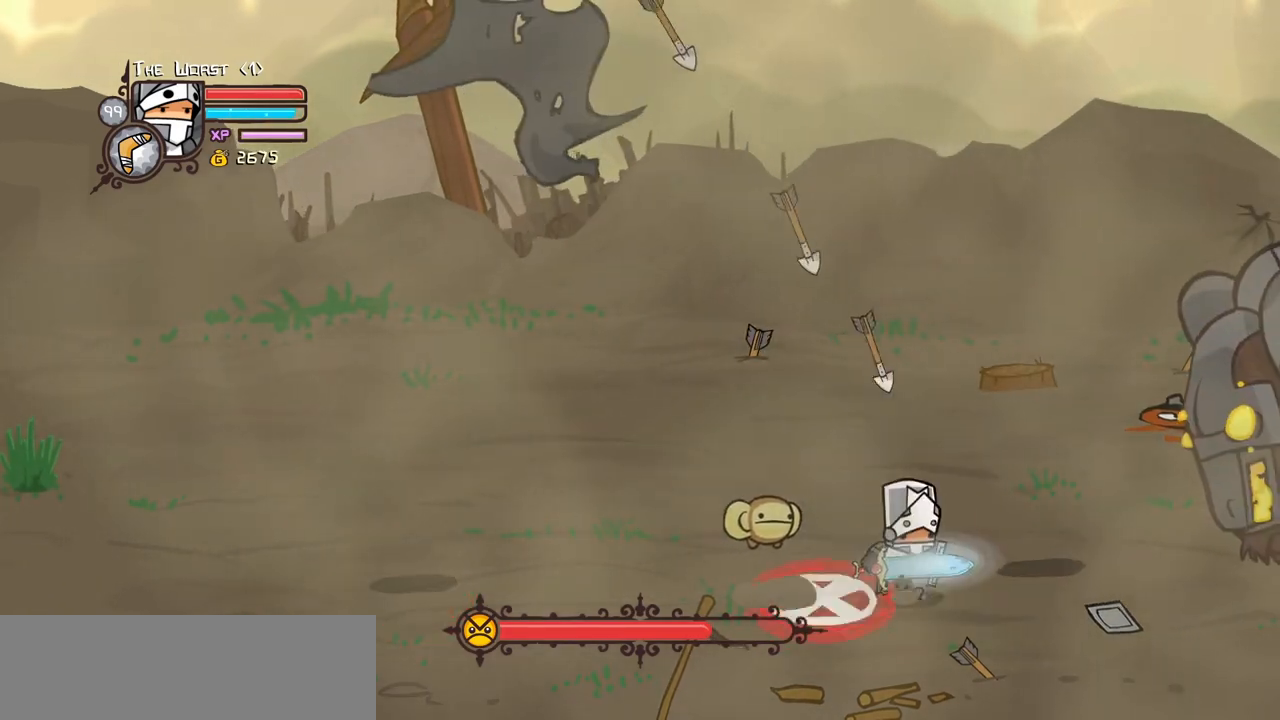
{"keys": ["heavy", "right"], "events": [[100, "magic", "down"], [283, "heavy", "down"], [467, "magic", "up"]]}
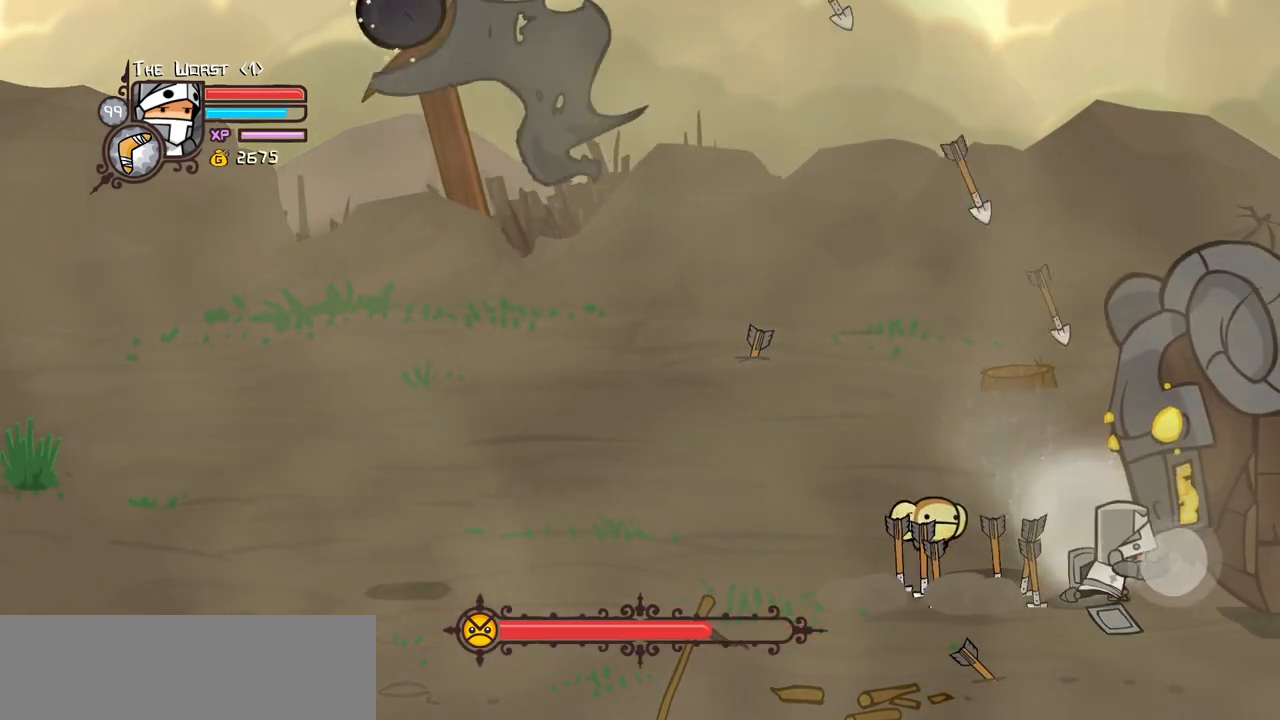
{"keys": ["magic"], "events": [[17, "heavy", "up"], [67, "right", "up"], [167, "magic", "down"], [200, "heavy", "down"], [483, "heavy", "up"]]}
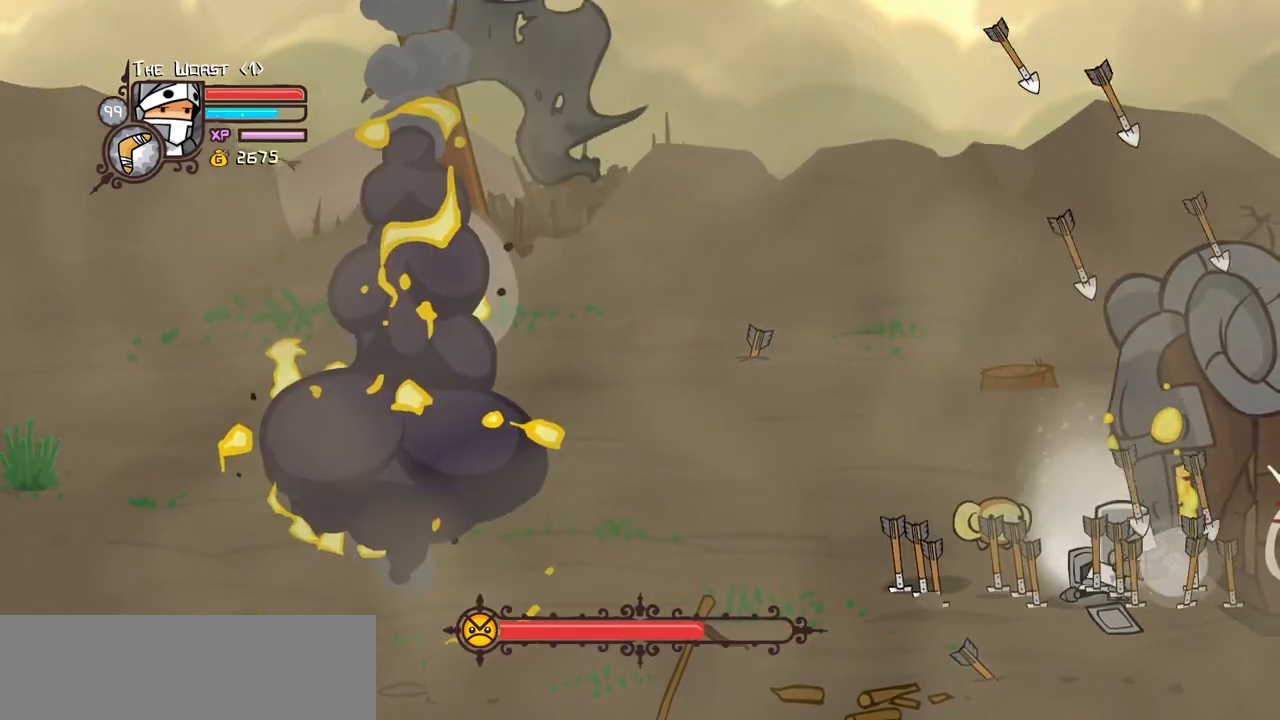
{"keys": ["magic"], "events": [[83, "heavy", "down"], [500, "heavy", "up"]]}
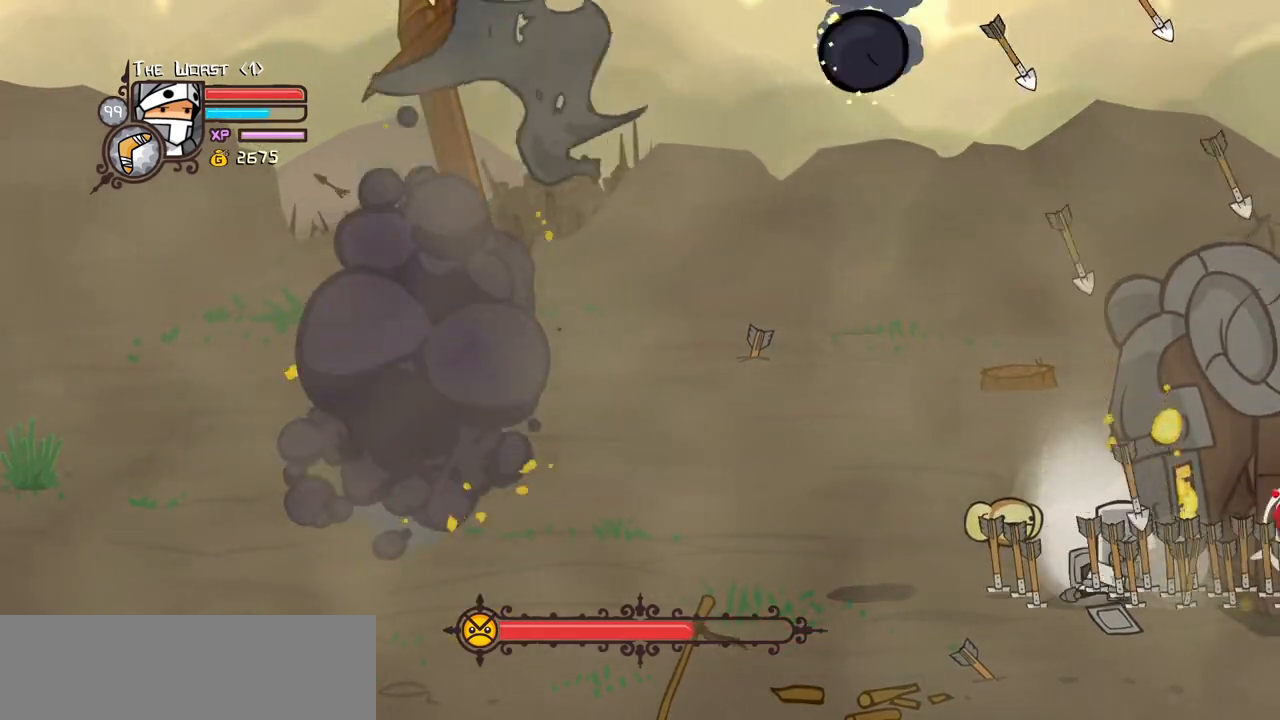
{"keys": ["heavy", "magic"], "events": [[100, "heavy", "down"]]}